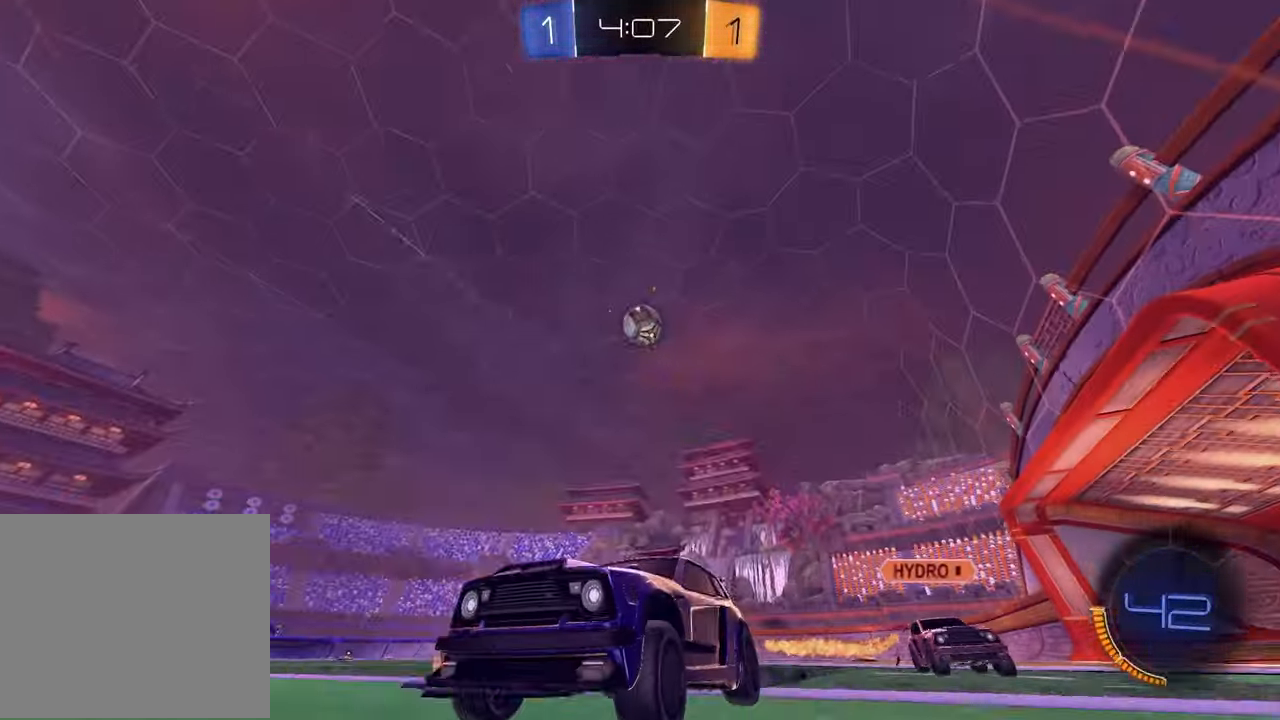
Gameplay with a controller (PlayStation layout); each line is a JSON object with the inputs held at the frame after it. "events" lists button and stick changes between this image and that frame as [ms after this image, input, new state], when the widget could be followed in between.
{"buttons": ["R2"], "left_stick": "right", "right_stick": "center", "events": [[50, "left_stick", "center"], [100, "TRIANGLE", "down"], [183, "left_stick", "right"], [200, "TRIANGLE", "up"], [267, "L1", "down"], [267, "R1", "down"], [283, "TRIANGLE", "down"], [383, "TRIANGLE", "up"], [400, "R1", "up"], [417, "L1", "up"]]}
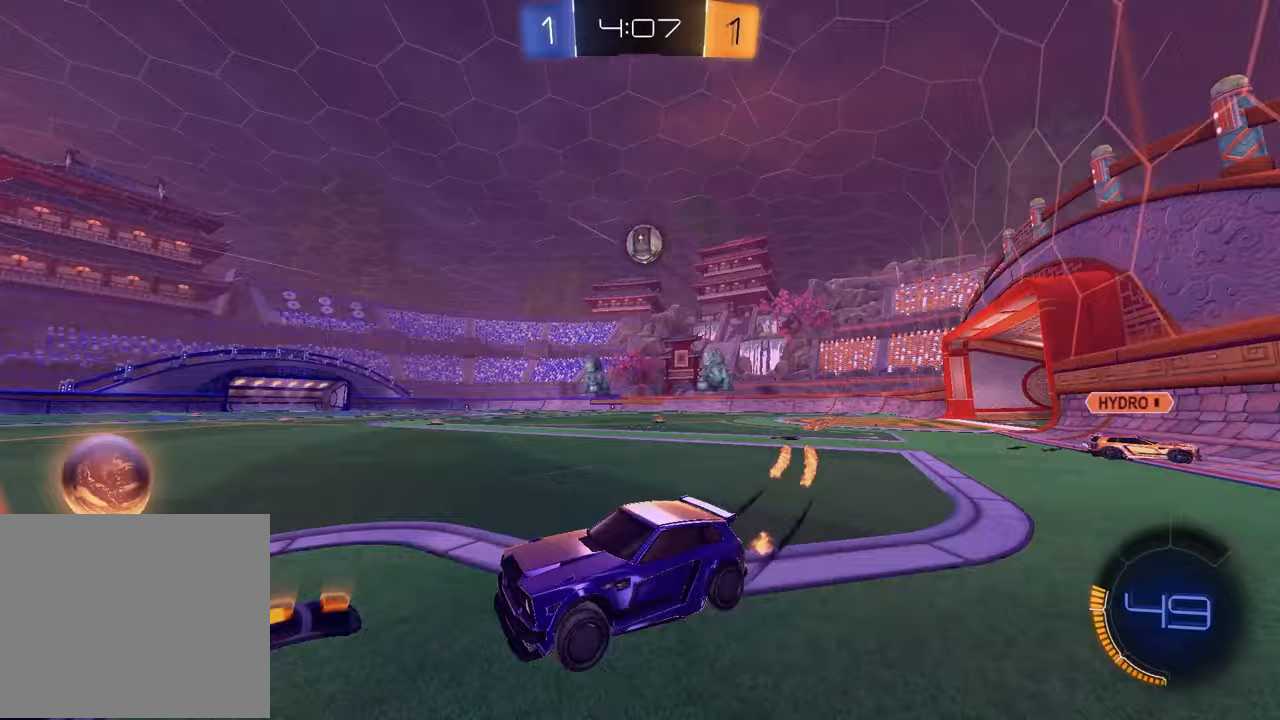
{"buttons": ["R1", "R2"], "left_stick": "right", "right_stick": "center", "events": [[350, "R1", "down"]]}
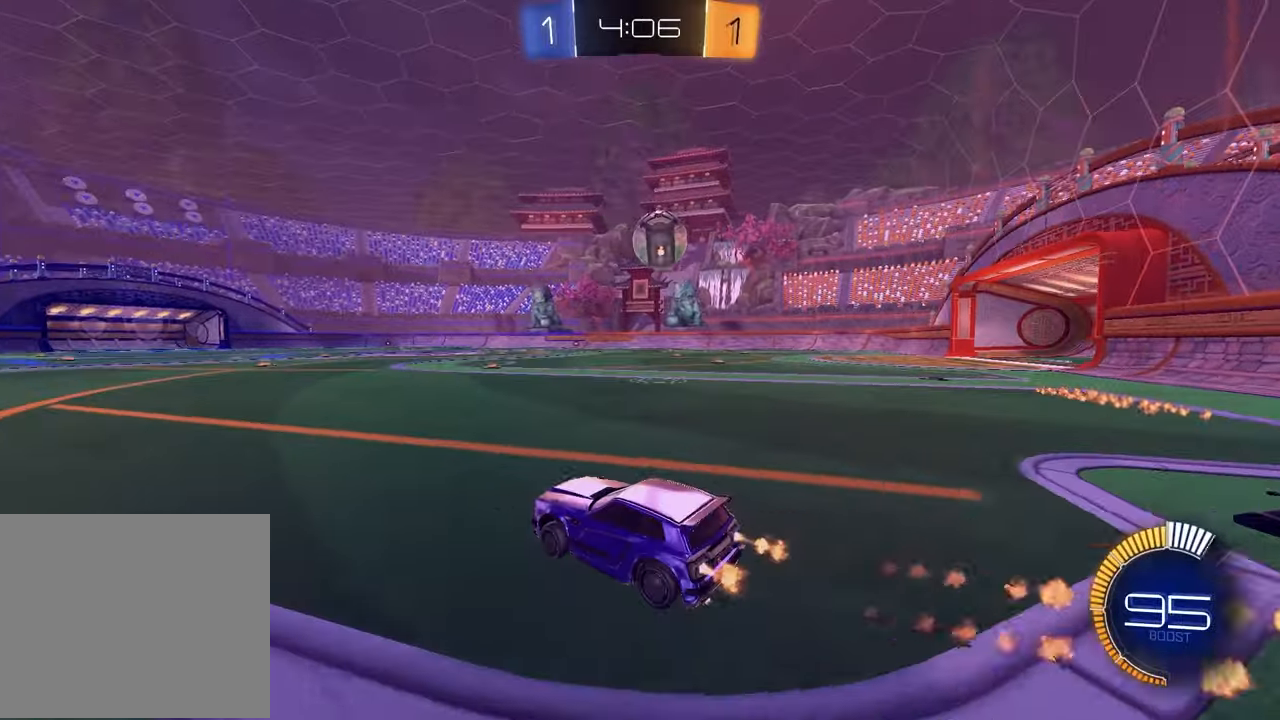
{"buttons": ["CROSS", "R1", "R2"], "left_stick": "down-right", "right_stick": "center", "events": [[83, "R1", "up"], [217, "CROSS", "down"], [217, "R1", "down"], [333, "CROSS", "up"], [333, "left_stick", "up-right"], [417, "CROSS", "down"], [500, "left_stick", "down-right"]]}
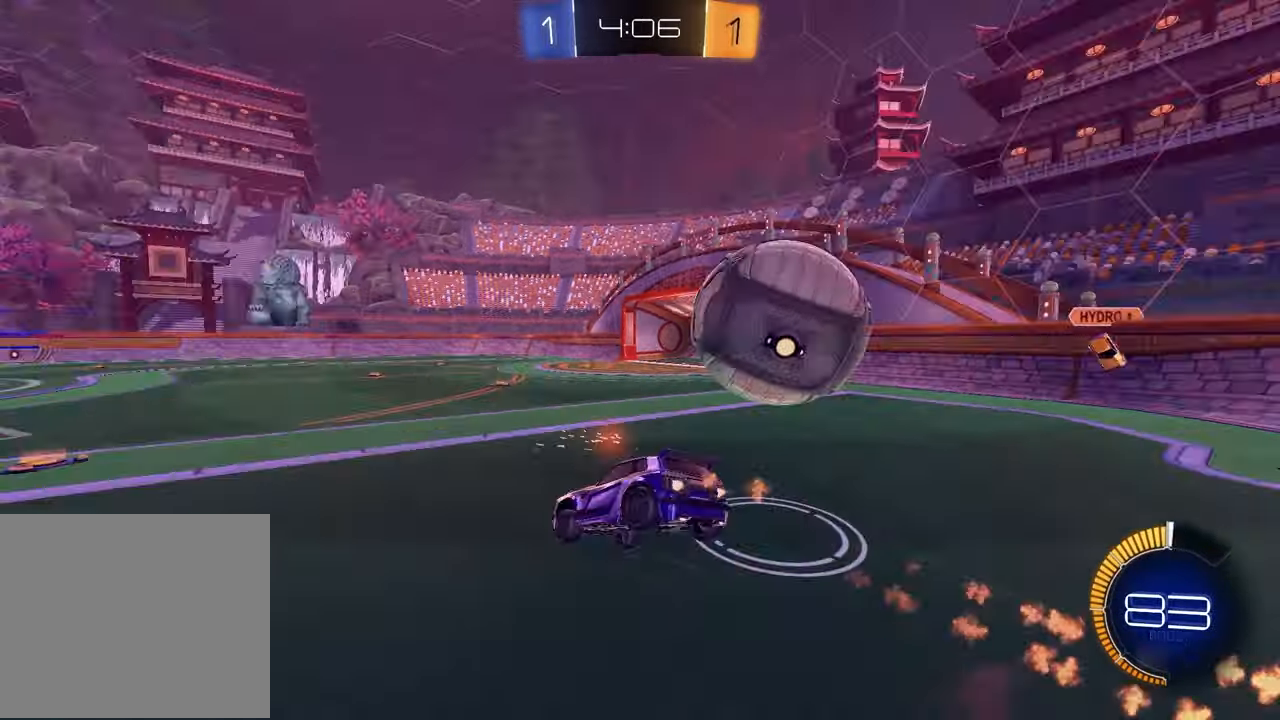
{"buttons": ["SQUARE", "R2"], "left_stick": "down-right", "right_stick": "center", "events": [[67, "CROSS", "up"], [117, "left_stick", "down-left"], [217, "TRIANGLE", "down"], [317, "TRIANGLE", "up"], [317, "left_stick", "down-right"], [333, "SQUARE", "down"], [433, "R1", "up"]]}
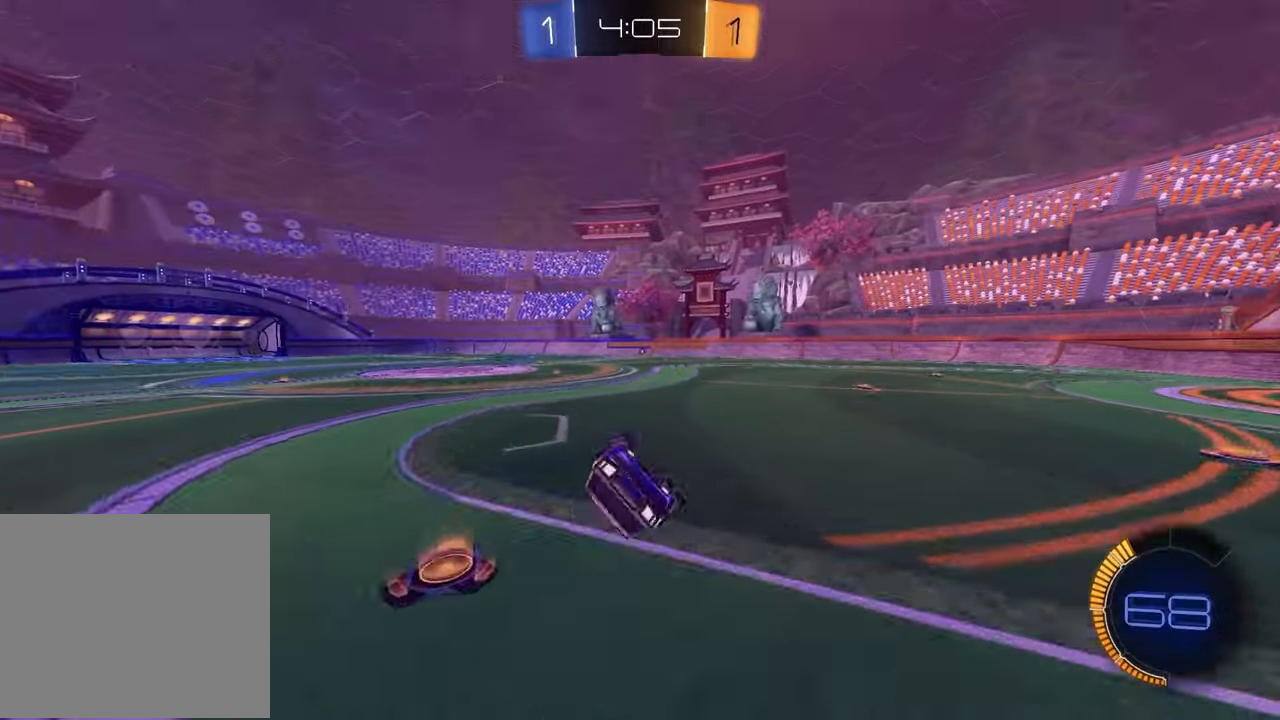
{"buttons": ["R2"], "left_stick": "center", "right_stick": "center", "events": [[233, "SQUARE", "up"], [283, "left_stick", "center"], [317, "TRIANGLE", "down"], [417, "TRIANGLE", "up"]]}
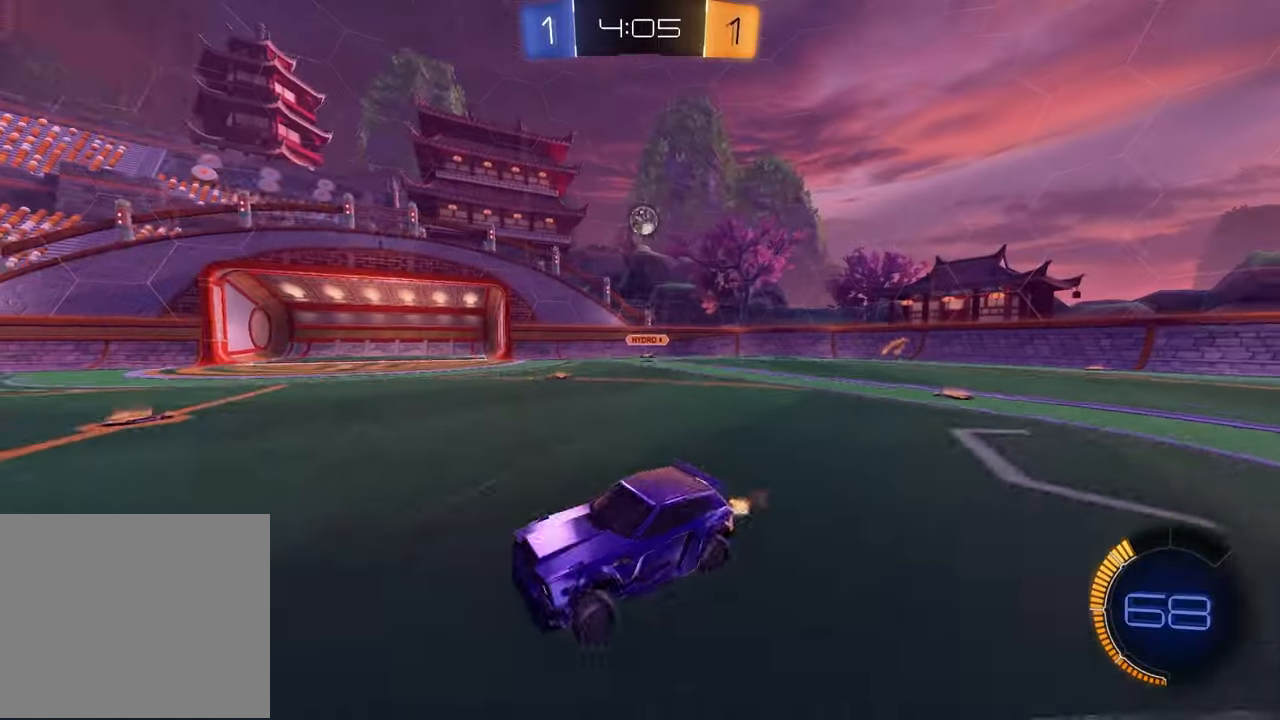
{"buttons": [], "left_stick": "right", "right_stick": "center", "events": [[100, "left_stick", "right"], [483, "R2", "up"]]}
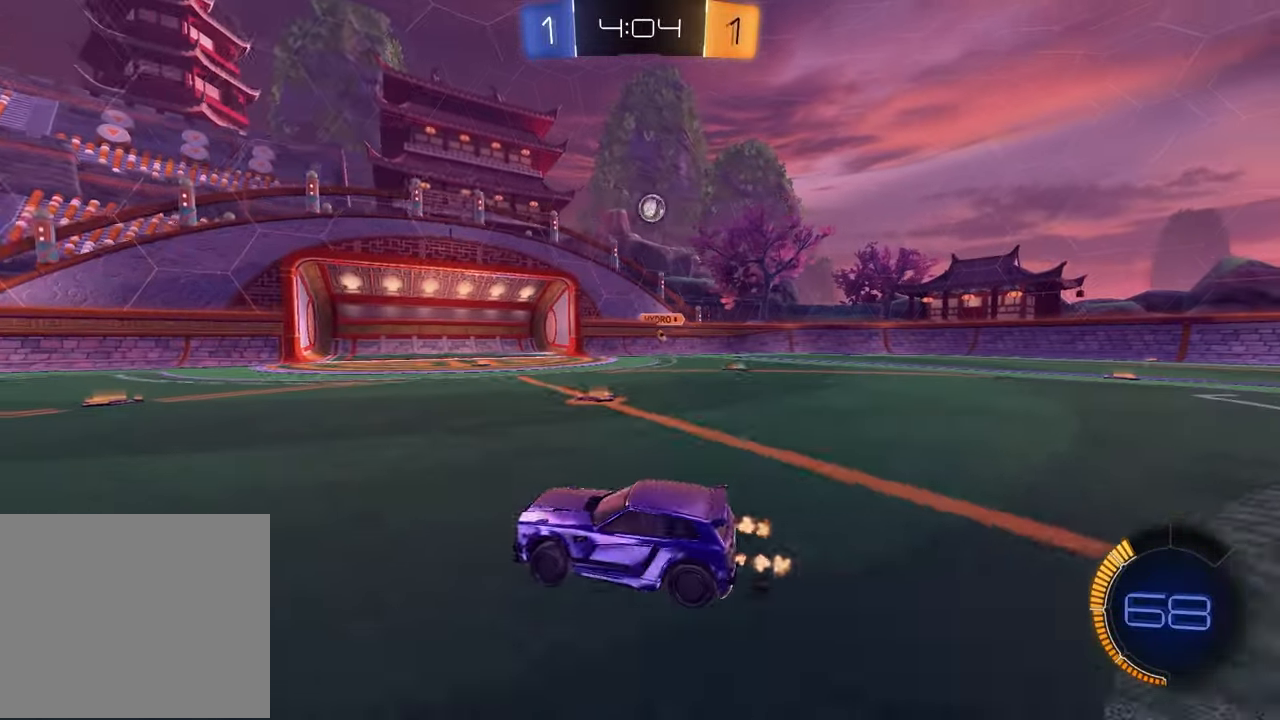
{"buttons": [], "left_stick": "left", "right_stick": "center", "events": [[333, "left_stick", "left"]]}
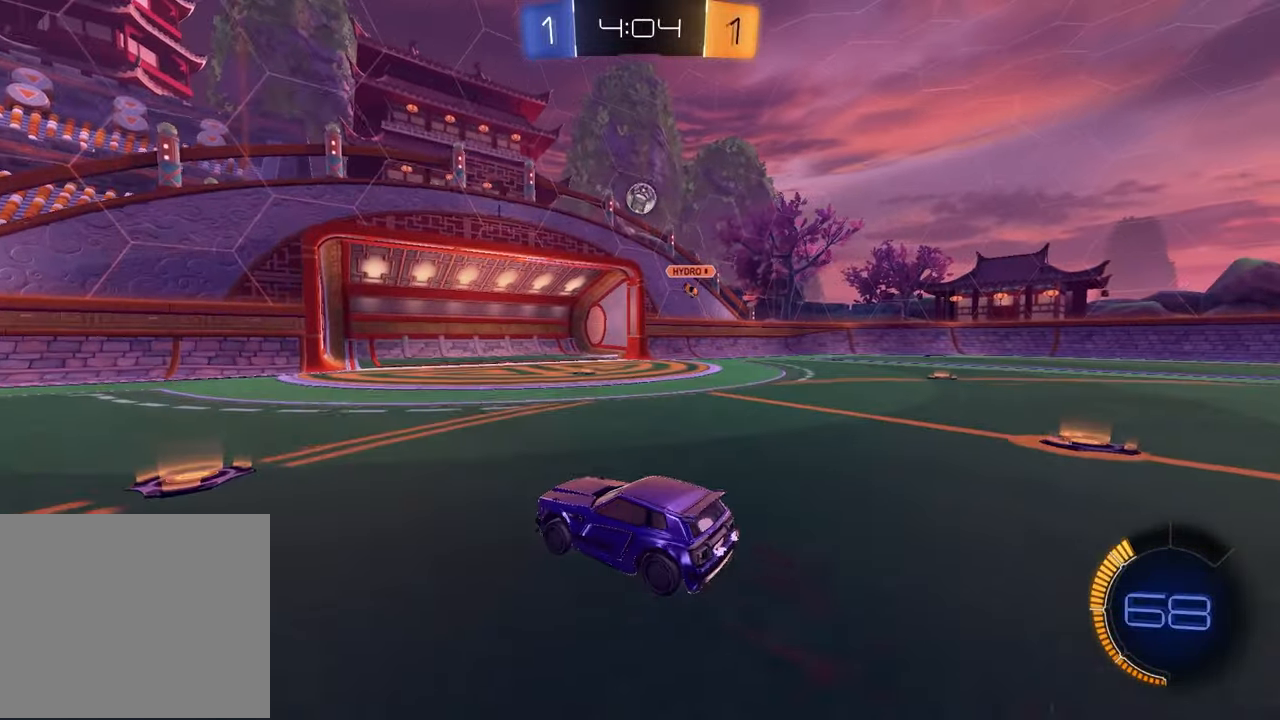
{"buttons": [], "left_stick": "right", "right_stick": "center", "events": [[17, "R2", "down"], [233, "left_stick", "center"], [417, "R2", "up"], [433, "left_stick", "right"]]}
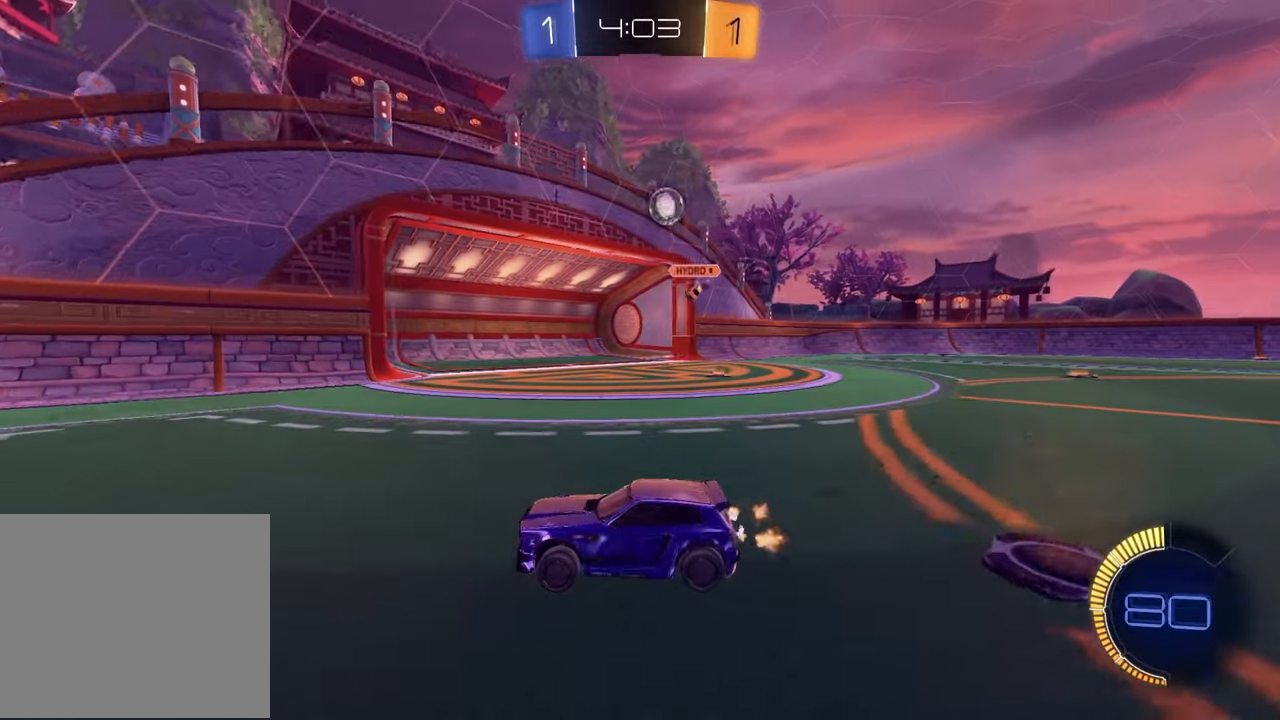
{"buttons": ["R1", "R2"], "left_stick": "left", "right_stick": "center", "events": [[200, "R2", "down"], [200, "left_stick", "left"], [350, "L1", "down"], [450, "R1", "down"], [467, "L1", "up"]]}
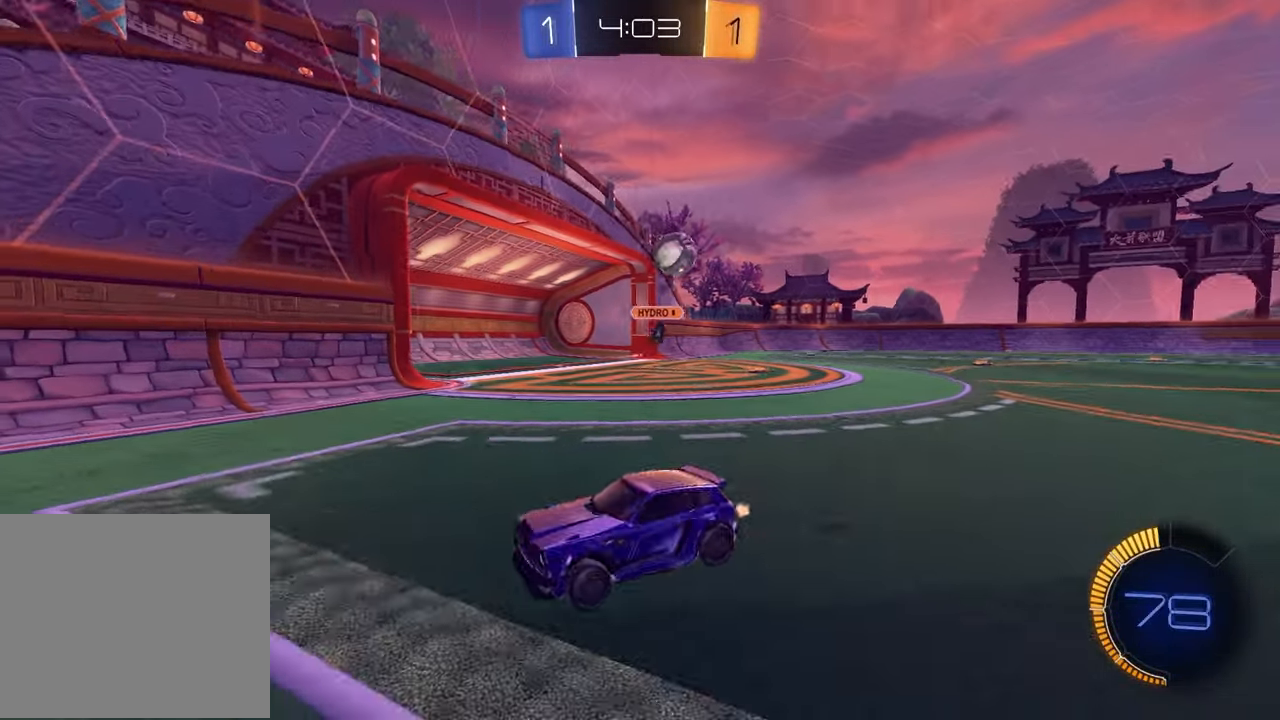
{"buttons": ["R2"], "left_stick": "left", "right_stick": "center", "events": [[483, "R1", "up"]]}
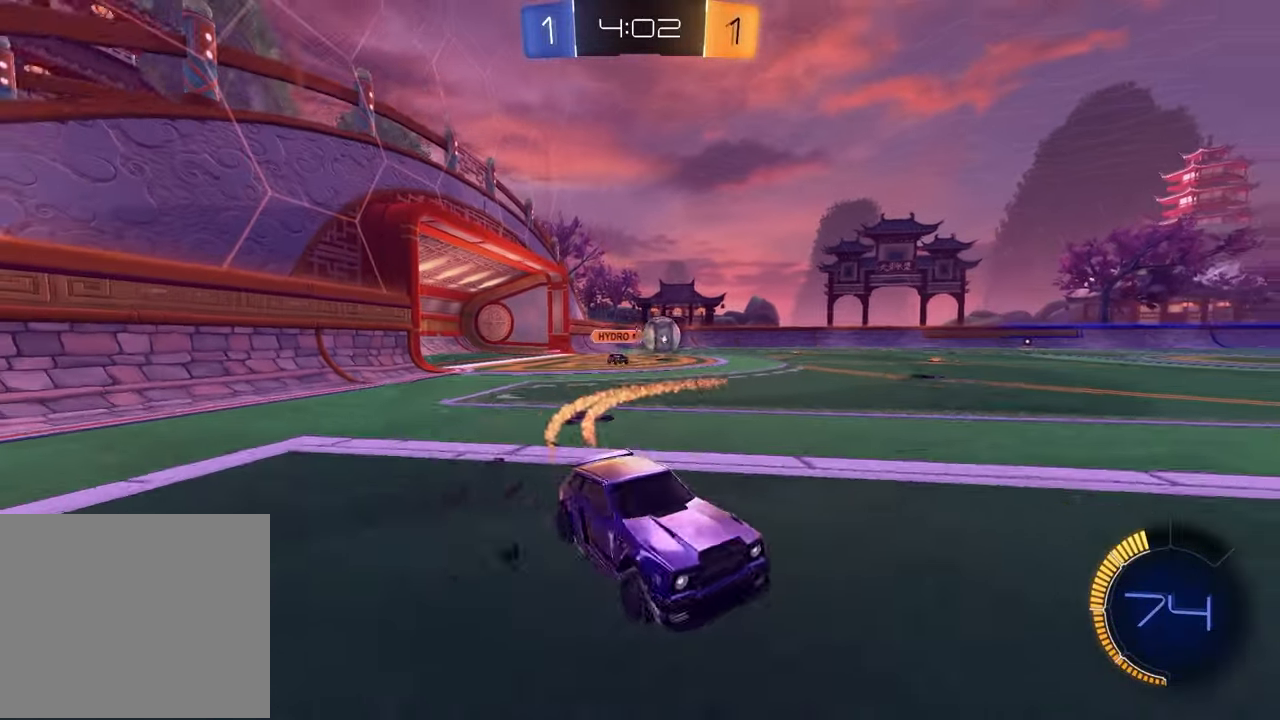
{"buttons": ["R1", "R2"], "left_stick": "left", "right_stick": "center", "events": [[167, "R1", "down"]]}
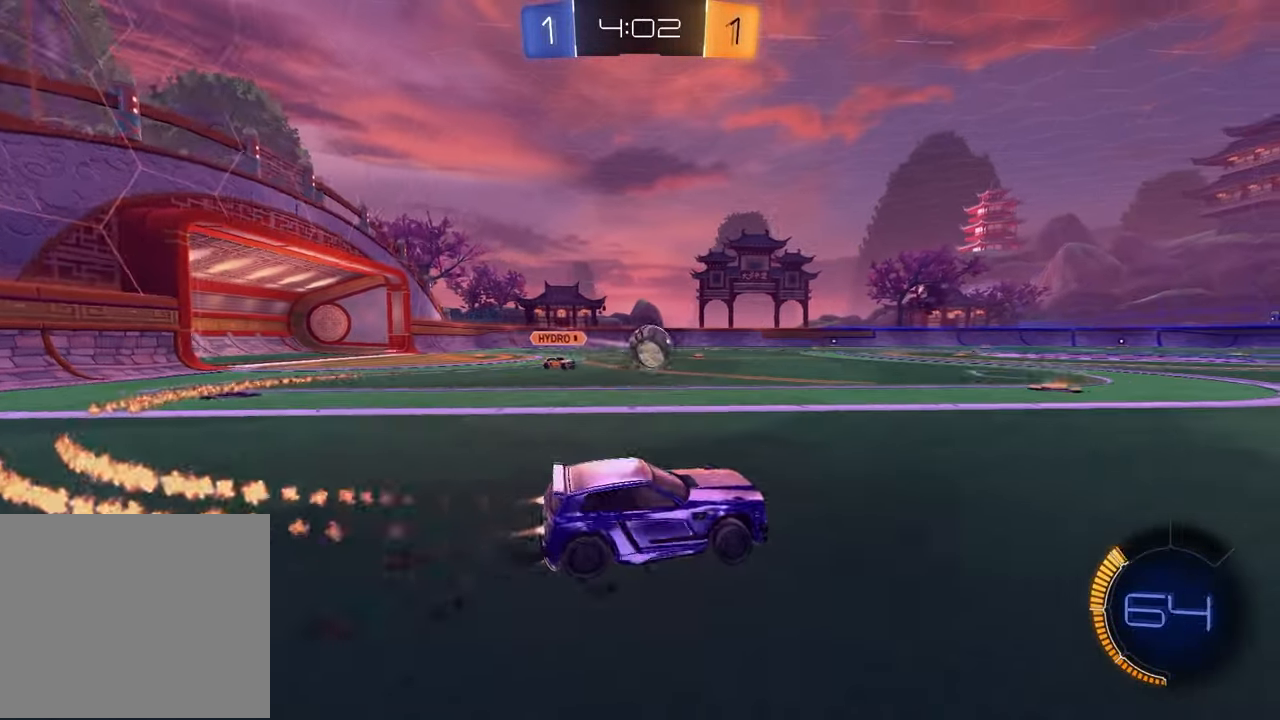
{"buttons": ["R1", "R2"], "left_stick": "center", "right_stick": "center", "events": [[17, "left_stick", "center"], [350, "left_stick", "left"], [467, "left_stick", "center"]]}
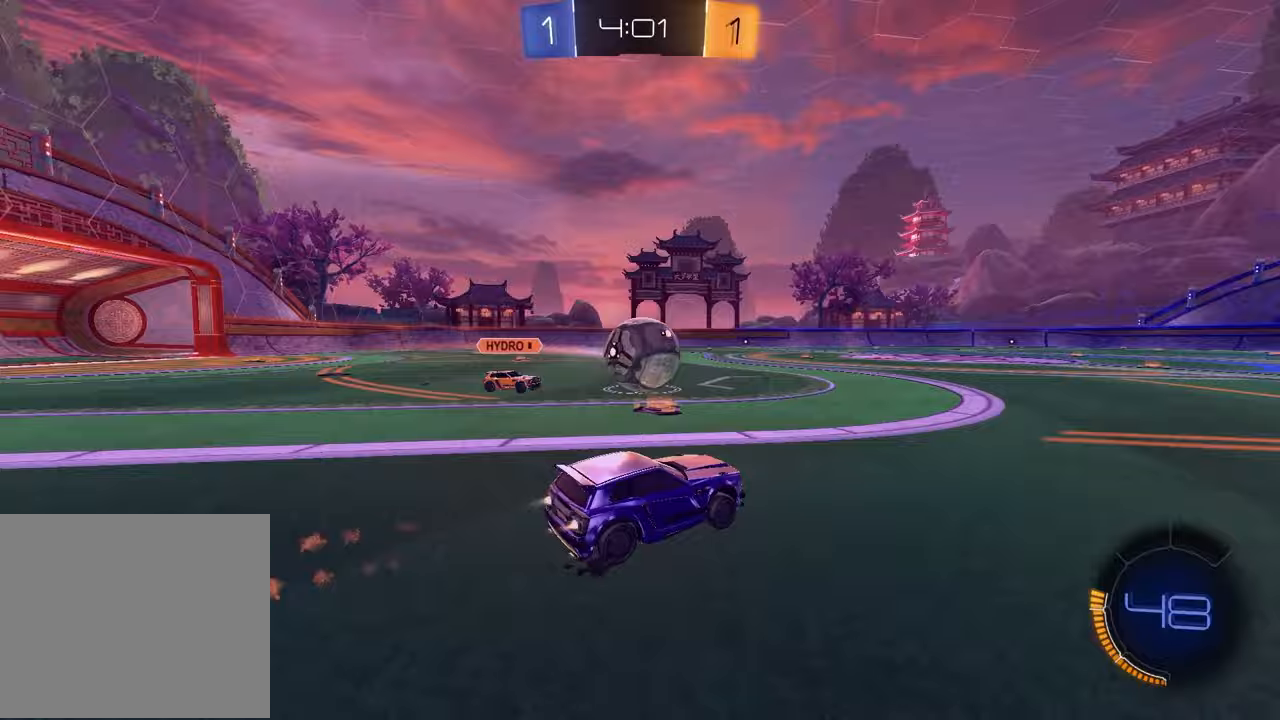
{"buttons": ["R1", "R2"], "left_stick": "center", "right_stick": "center", "events": [[33, "left_stick", "left"], [200, "left_stick", "up-right"], [350, "left_stick", "center"]]}
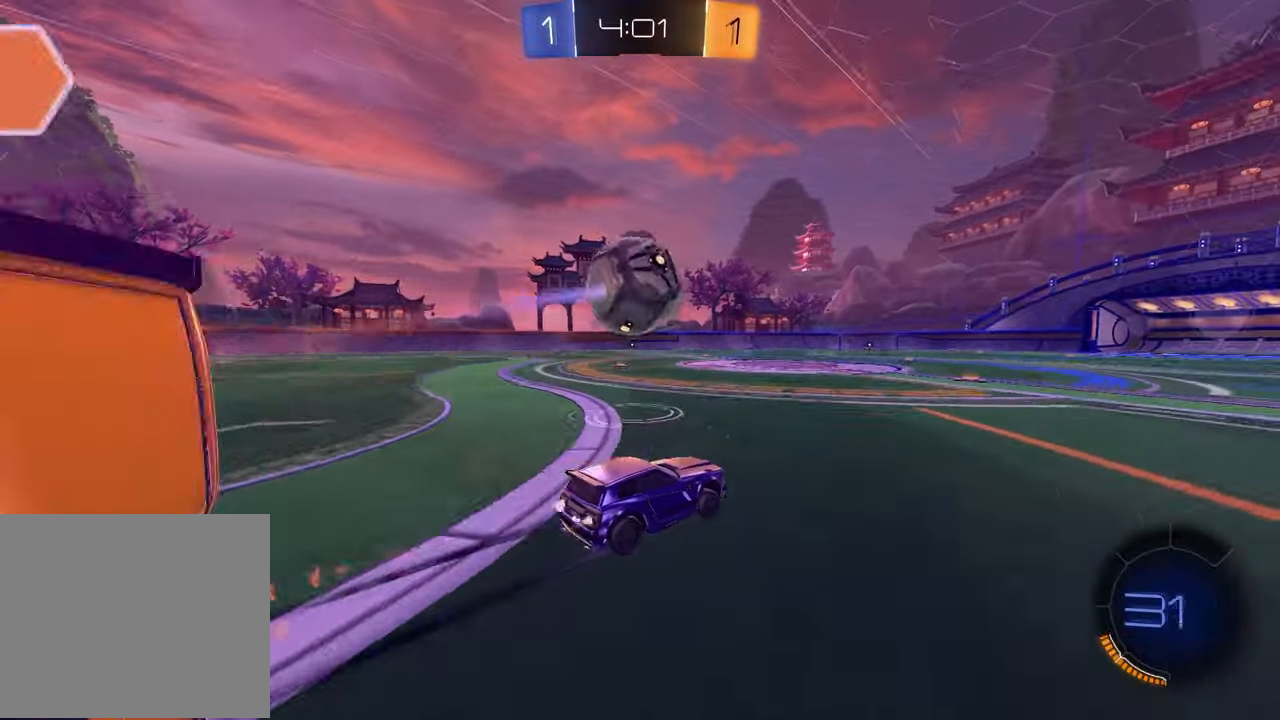
{"buttons": ["R2"], "left_stick": "center", "right_stick": "center", "events": [[50, "R1", "up"], [100, "left_stick", "left"], [233, "left_stick", "center"], [317, "TRIANGLE", "down"], [417, "TRIANGLE", "up"]]}
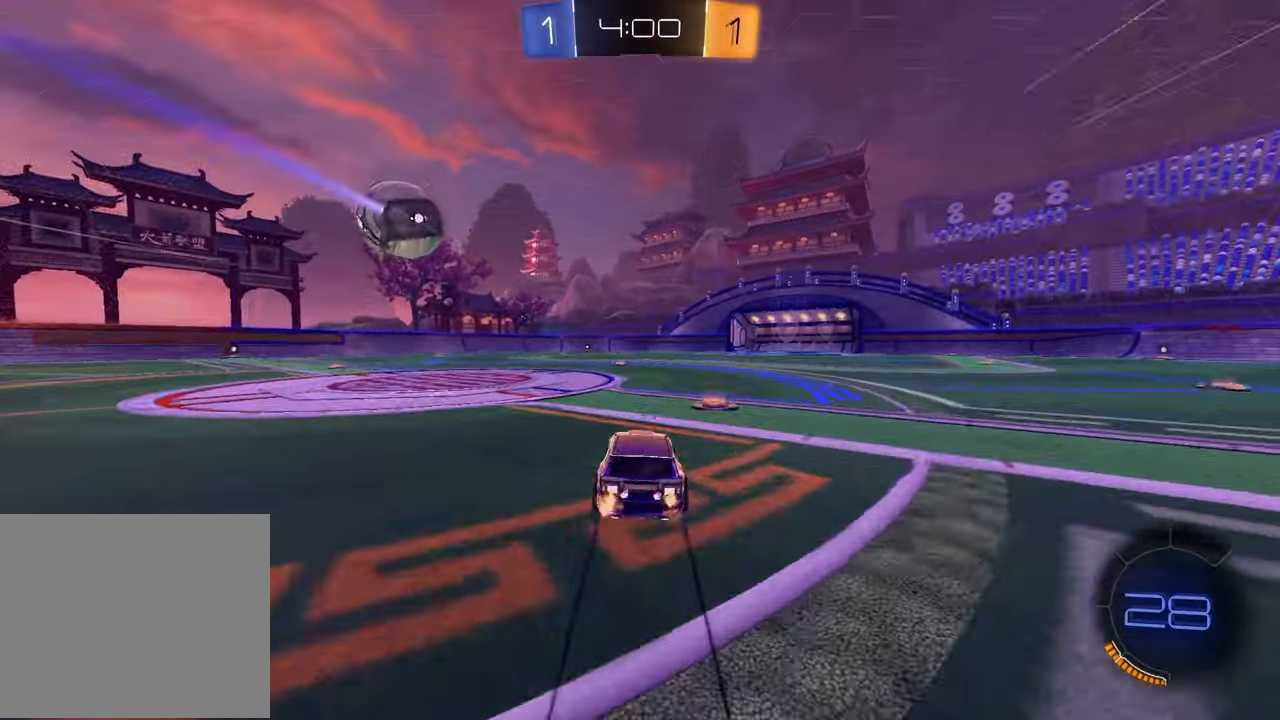
{"buttons": ["R2"], "left_stick": "down", "right_stick": "center", "events": [[133, "left_stick", "up-right"], [217, "CROSS", "down"], [283, "left_stick", "up-left"], [300, "CROSS", "up"], [350, "CROSS", "down"], [383, "left_stick", "down-left"], [450, "CROSS", "up"], [467, "left_stick", "down"]]}
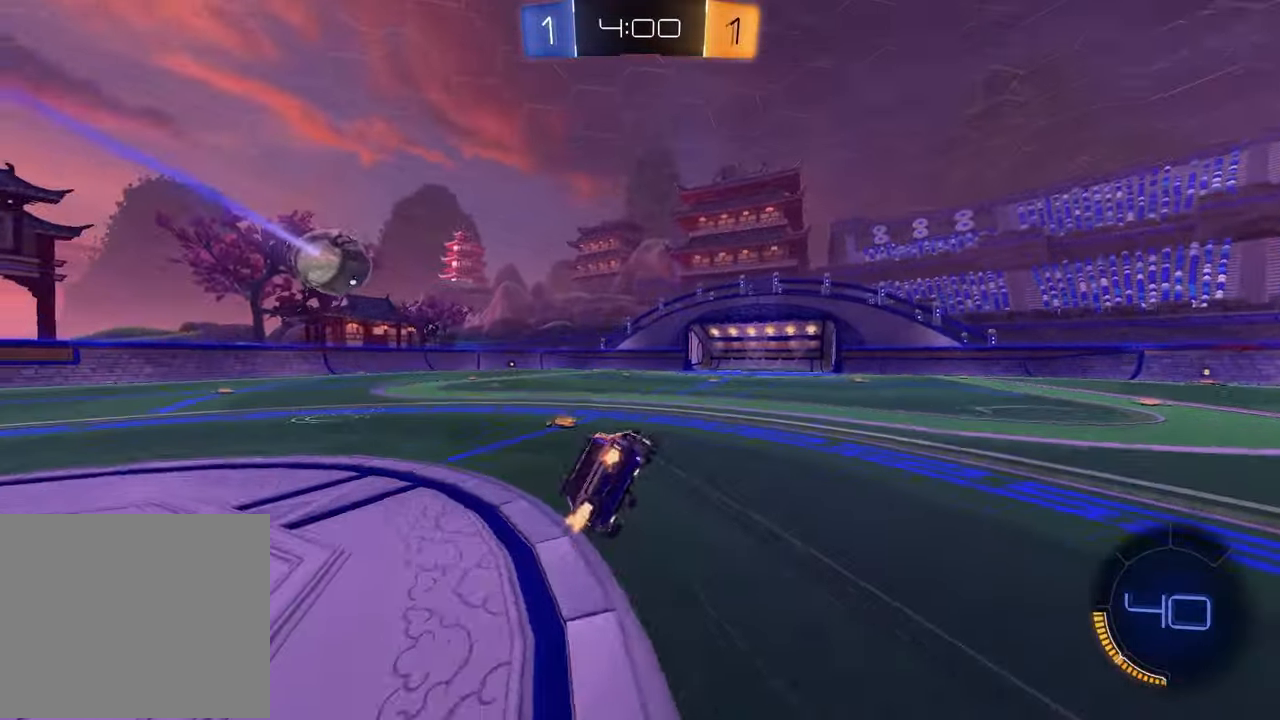
{"buttons": ["L1", "R2"], "left_stick": "left", "right_stick": "center", "events": [[67, "left_stick", "down-right"], [67, "right_stick", "up-left"], [200, "left_stick", "right"], [217, "right_stick", "center"], [333, "L1", "down"], [367, "left_stick", "left"]]}
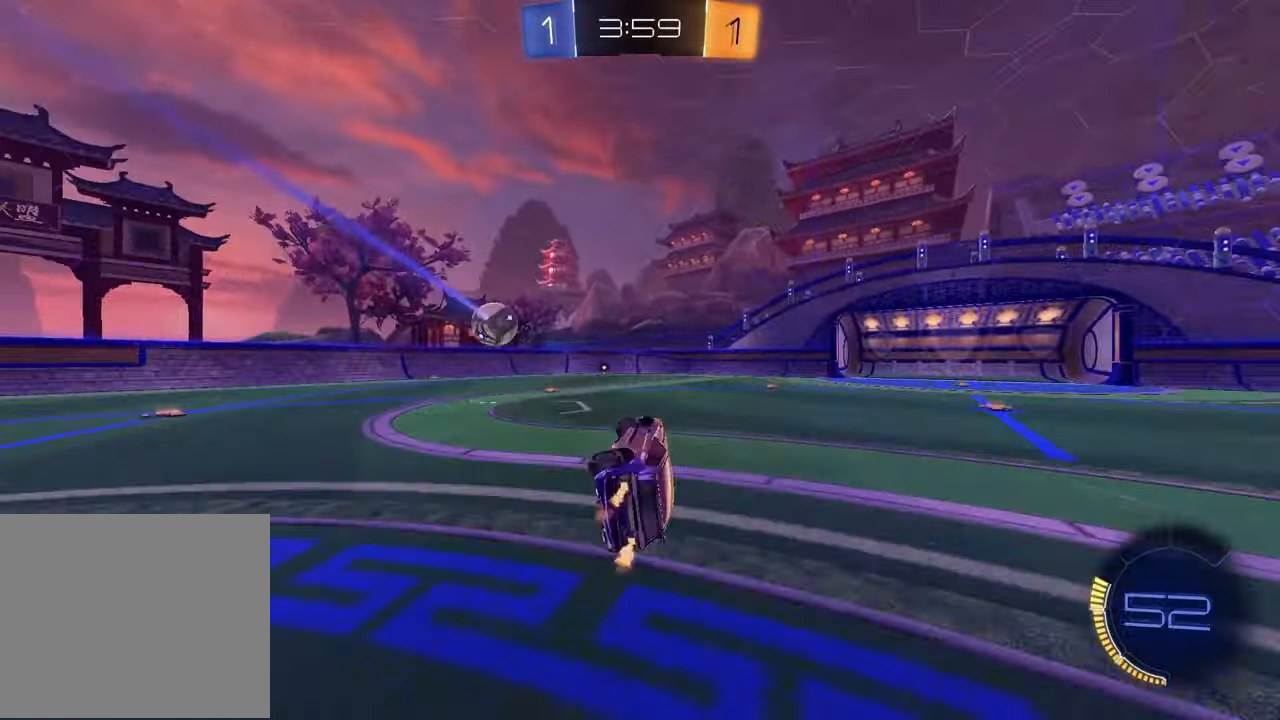
{"buttons": ["R2"], "left_stick": "center", "right_stick": "center", "events": [[17, "R1", "down"], [100, "L1", "up"], [183, "R1", "up"], [183, "left_stick", "center"], [333, "left_stick", "left"], [433, "left_stick", "center"]]}
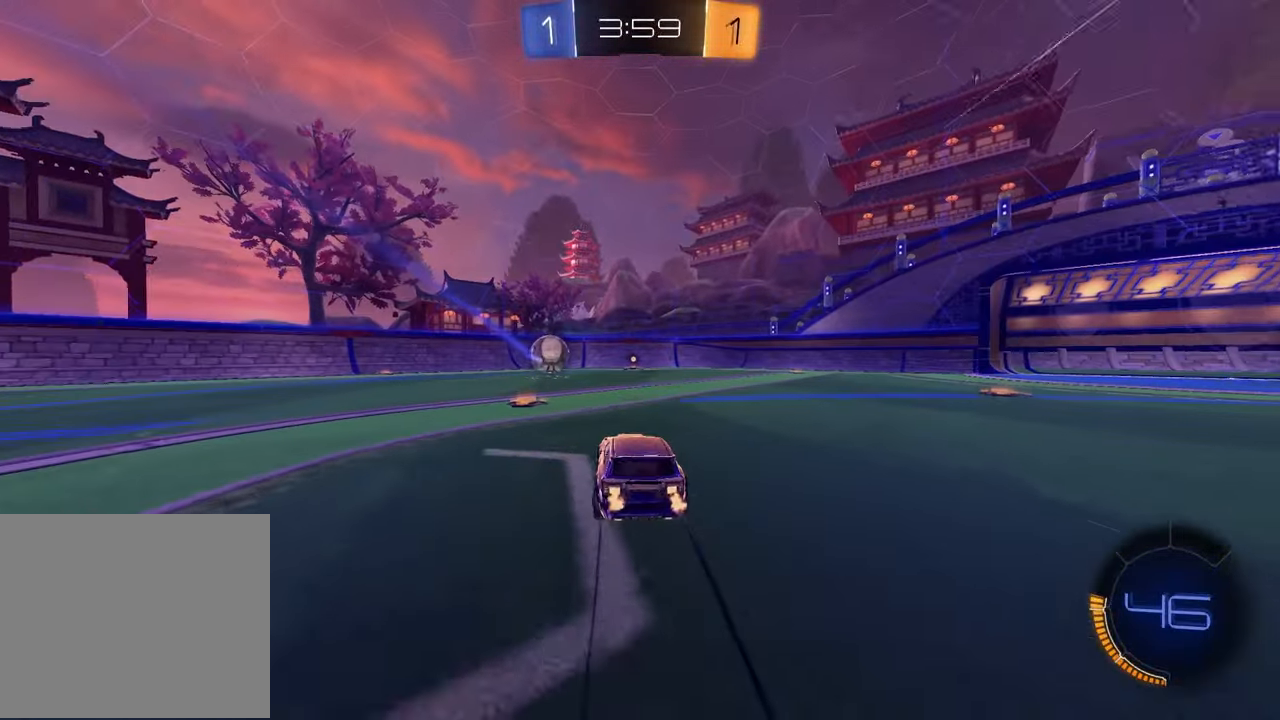
{"buttons": ["R2"], "left_stick": "center", "right_stick": "center", "events": [[167, "left_stick", "up-right"], [267, "left_stick", "center"], [383, "TRIANGLE", "down"], [483, "TRIANGLE", "up"]]}
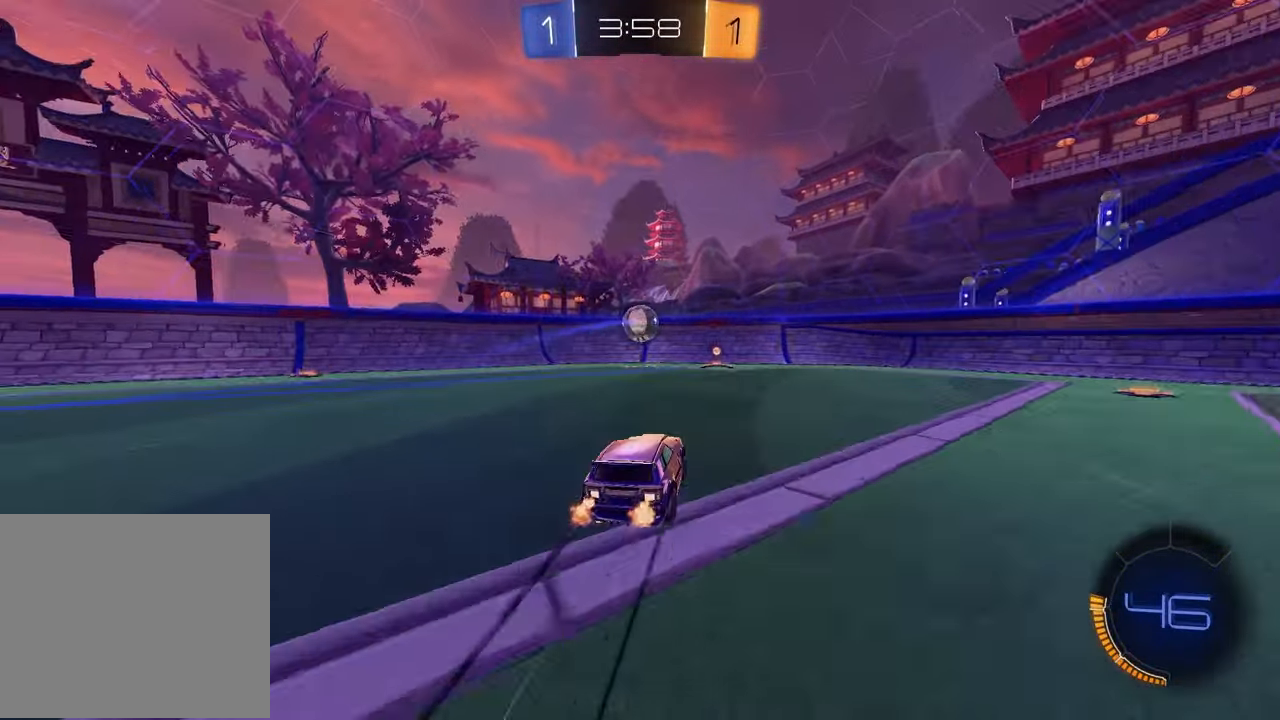
{"buttons": ["L1", "R2"], "left_stick": "right", "right_stick": "center", "events": [[467, "left_stick", "right"], [483, "L1", "down"]]}
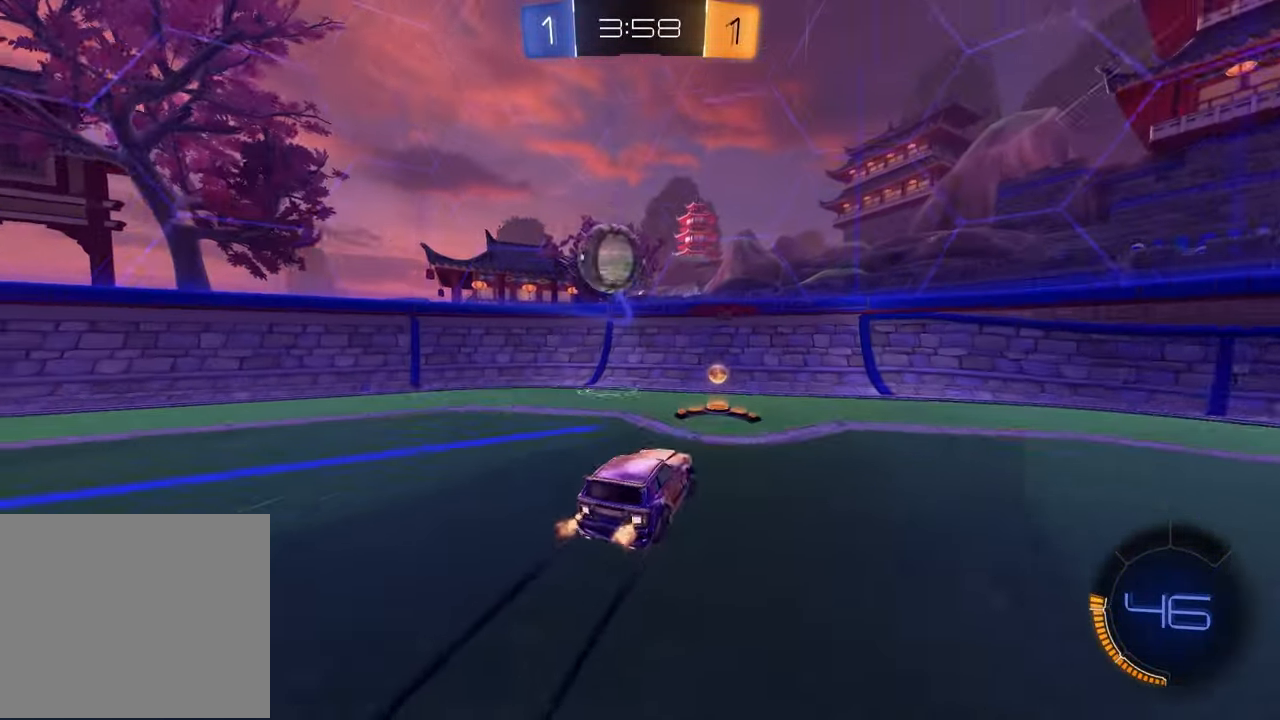
{"buttons": ["R1", "R2"], "left_stick": "right", "right_stick": "center", "events": [[183, "L1", "up"], [400, "R1", "down"]]}
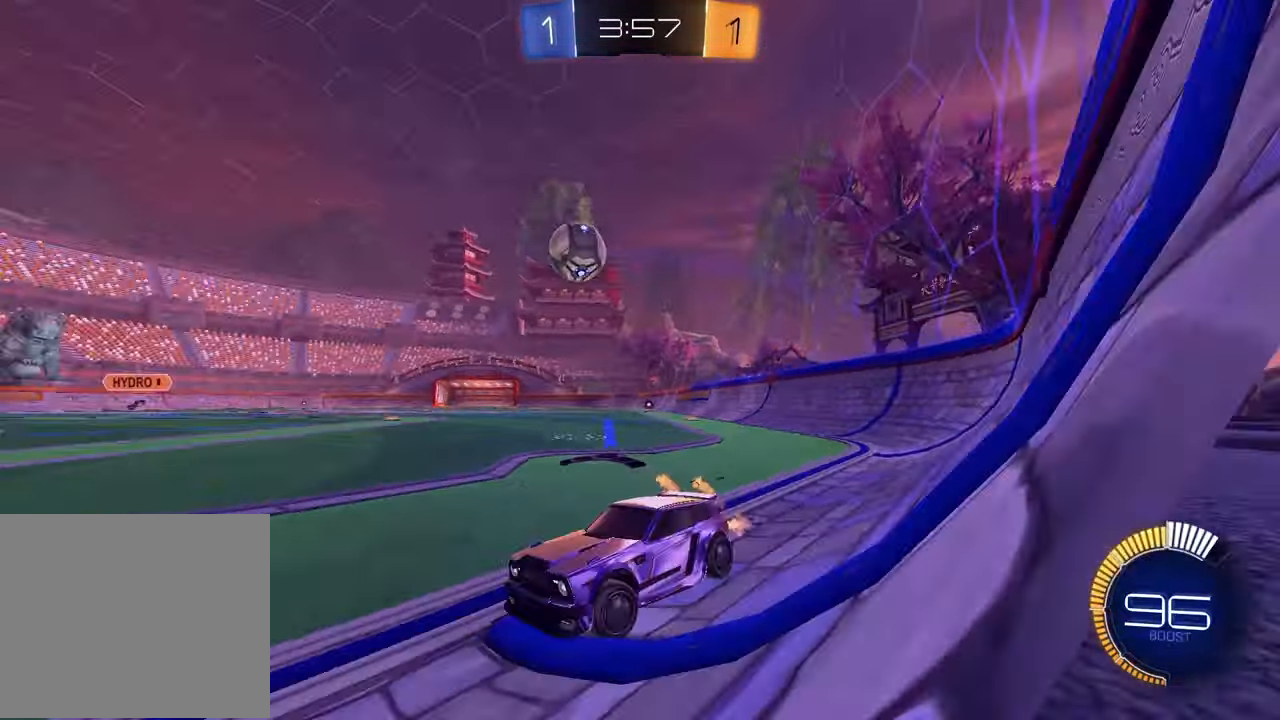
{"buttons": ["R1", "R2"], "left_stick": "right", "right_stick": "center", "events": [[133, "R1", "up"], [283, "R1", "down"]]}
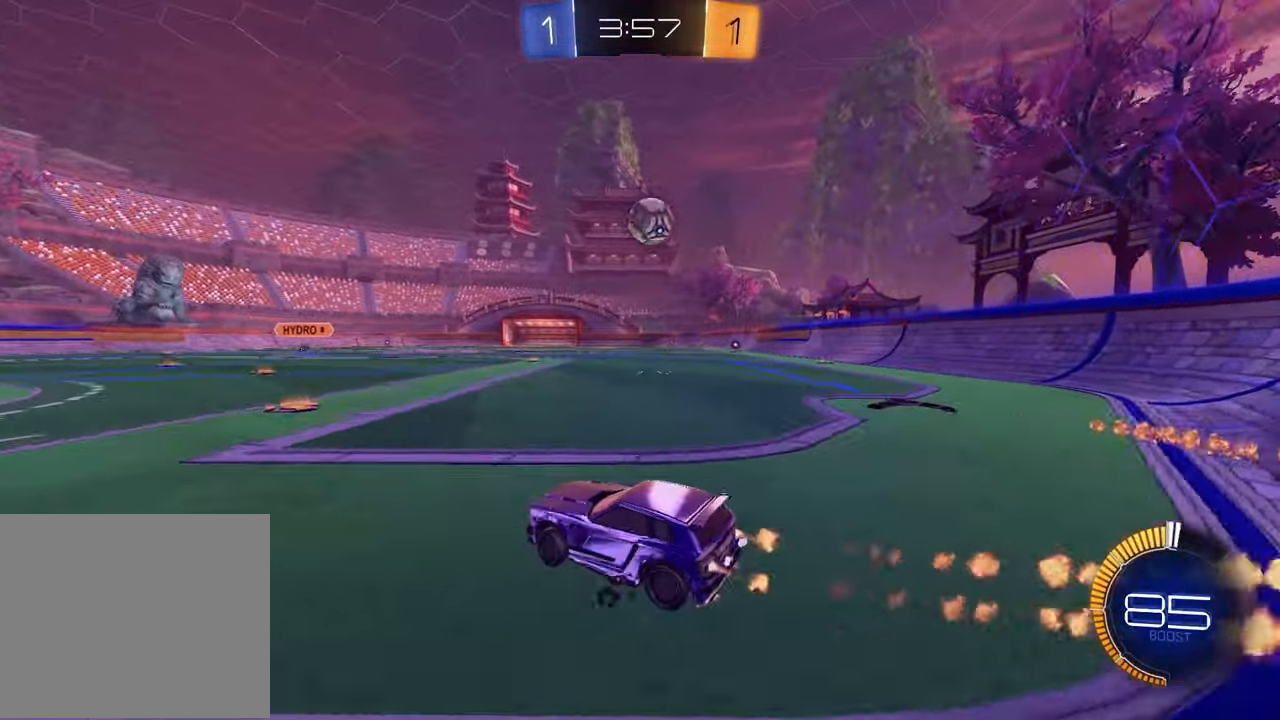
{"buttons": ["R1", "R2"], "left_stick": "center", "right_stick": "center", "events": [[33, "left_stick", "center"], [200, "left_stick", "up-right"], [483, "left_stick", "center"]]}
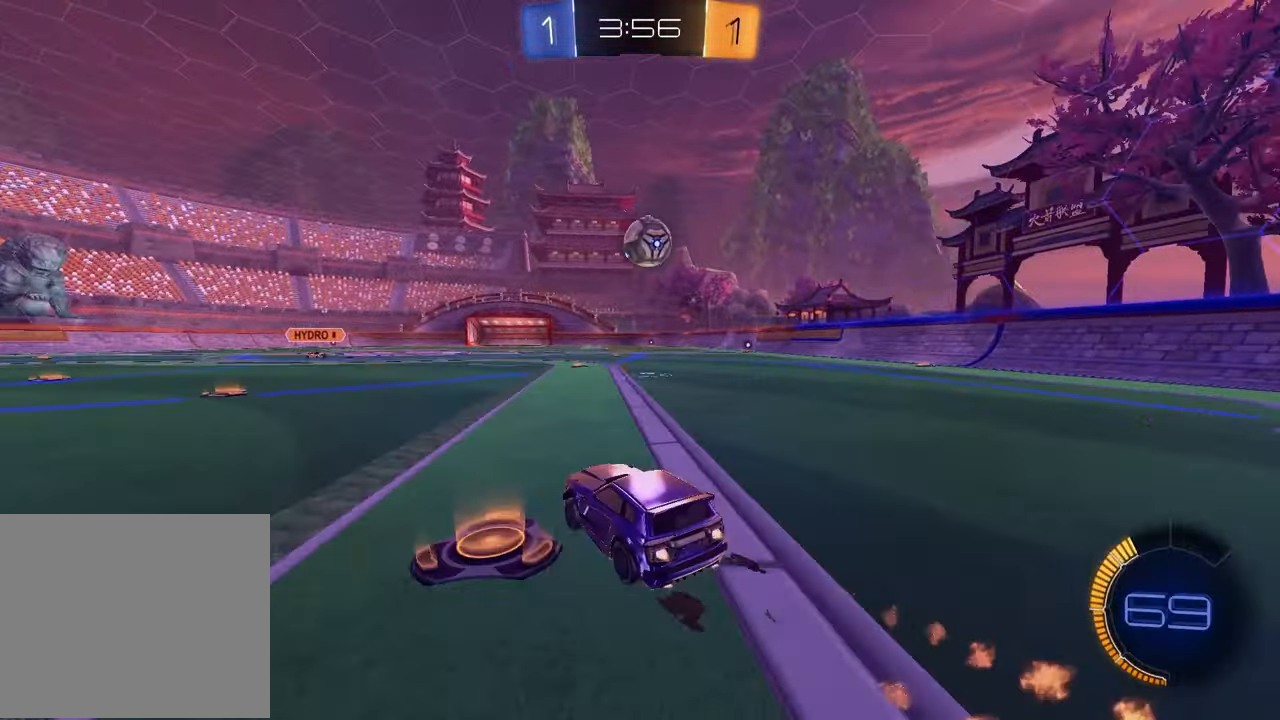
{"buttons": ["R1", "R2"], "left_stick": "center", "right_stick": "center", "events": [[167, "left_stick", "up-right"], [267, "left_stick", "center"]]}
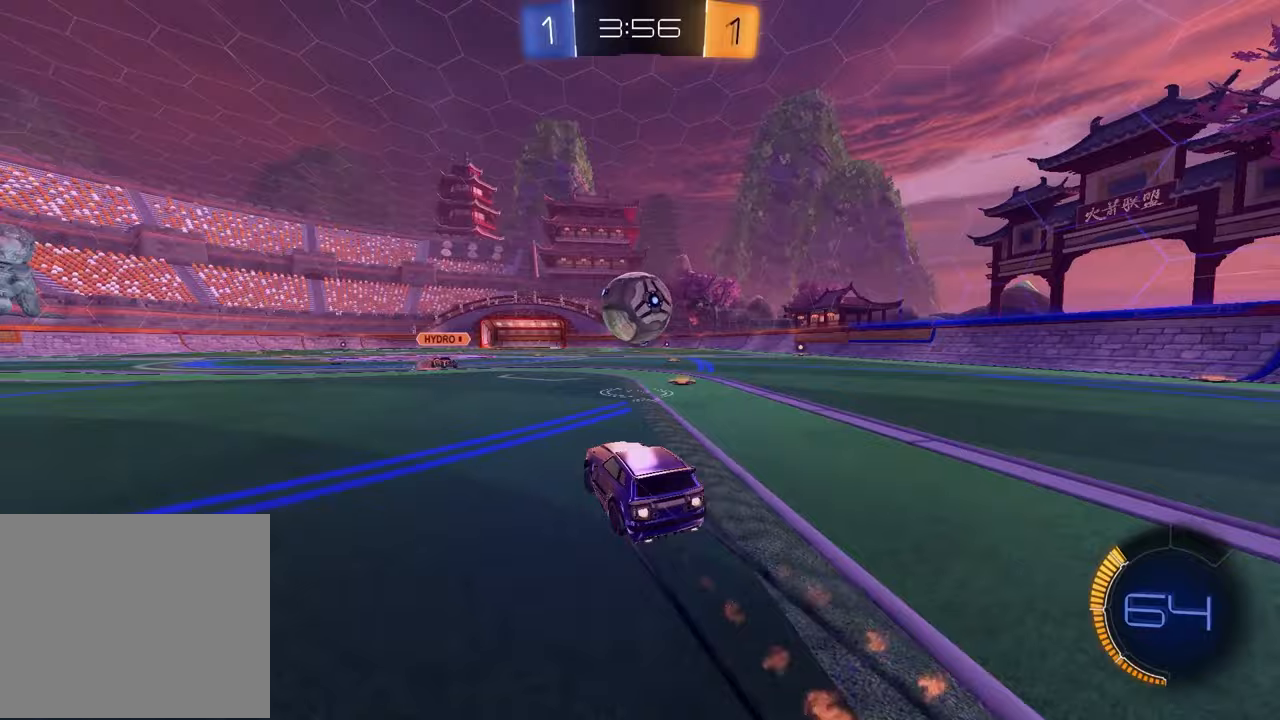
{"buttons": ["R2"], "left_stick": "down", "right_stick": "center", "events": [[117, "left_stick", "down-left"], [133, "CROSS", "down"], [233, "left_stick", "down-right"], [250, "CROSS", "up"], [283, "left_stick", "up-right"], [300, "CROSS", "down"], [433, "CROSS", "up"], [433, "R1", "up"], [500, "left_stick", "down"]]}
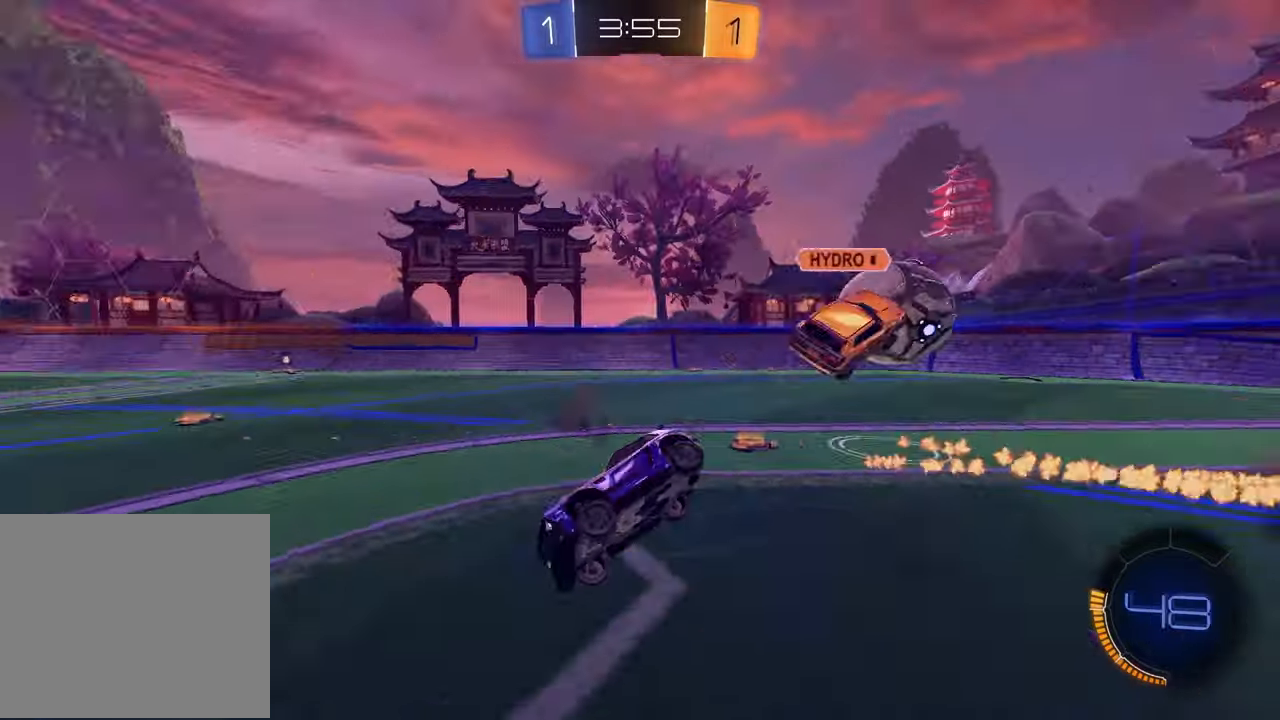
{"buttons": ["SQUARE", "R2"], "left_stick": "down-left", "right_stick": "center", "events": [[217, "left_stick", "down-right"], [267, "SQUARE", "down"], [417, "left_stick", "down-left"]]}
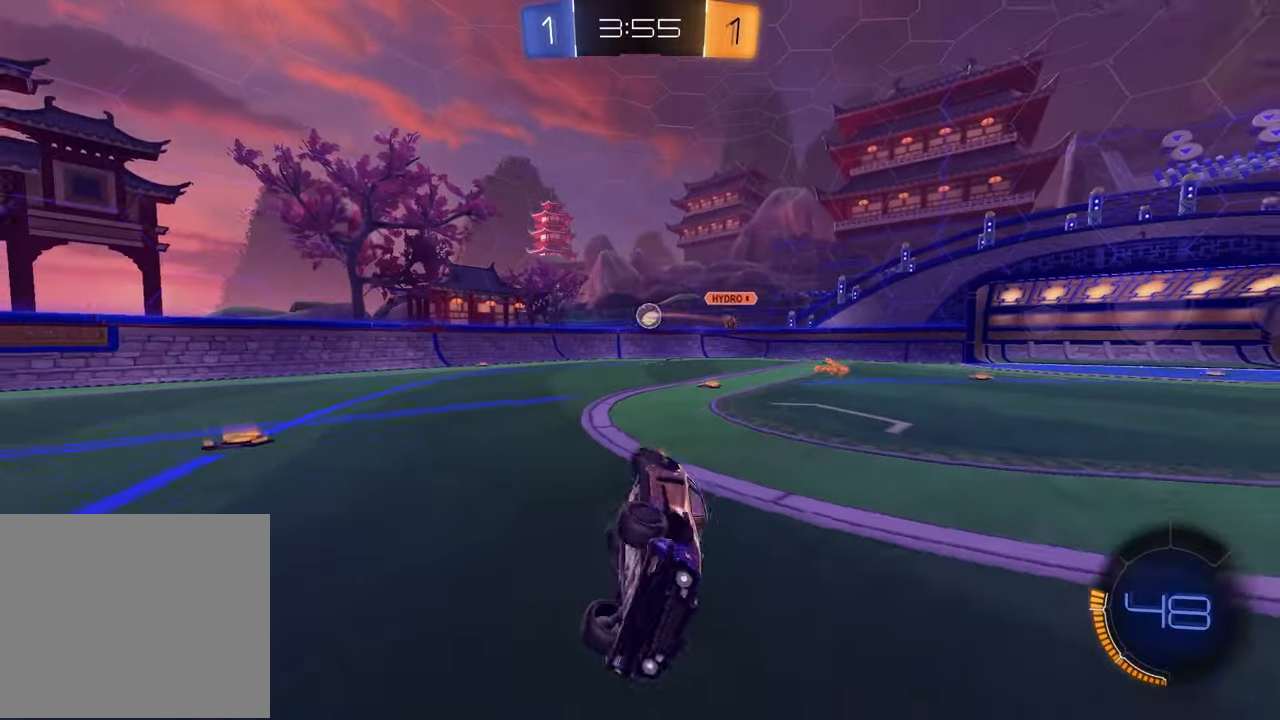
{"buttons": ["R1", "R2"], "left_stick": "left", "right_stick": "center", "events": [[67, "SQUARE", "up"], [100, "left_stick", "left"], [167, "R1", "down"]]}
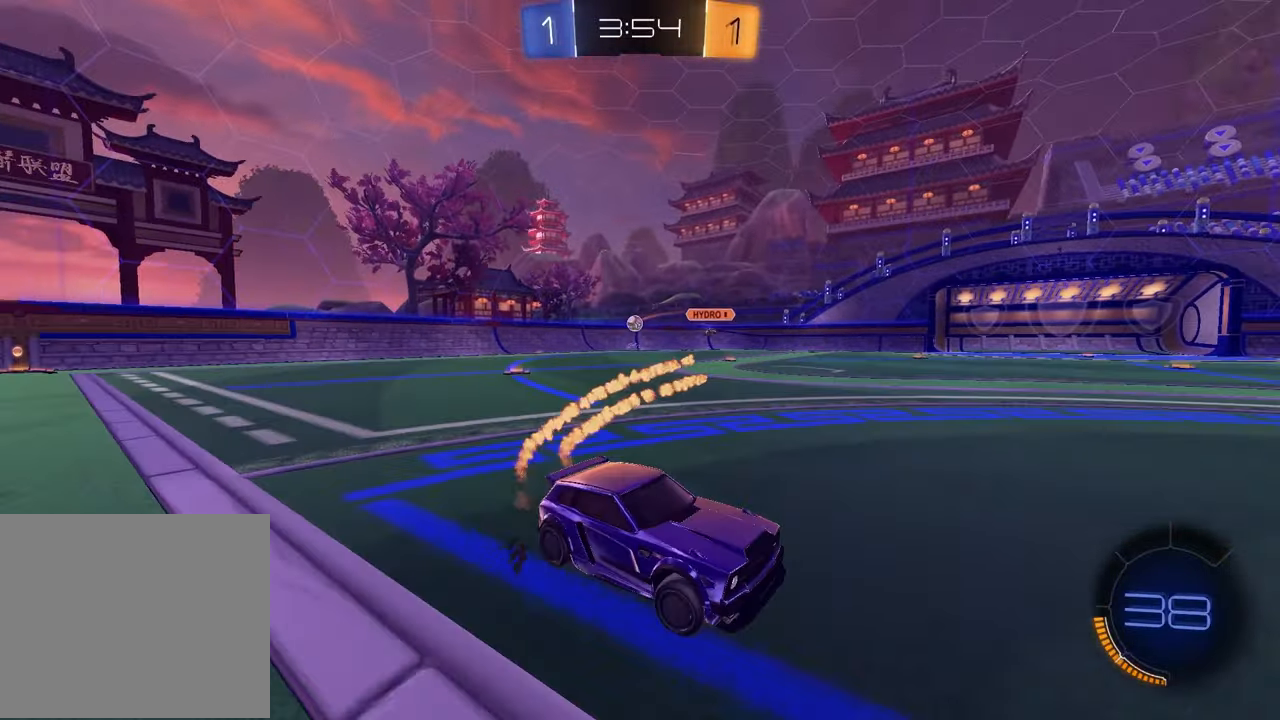
{"buttons": ["R1", "R2"], "left_stick": "center", "right_stick": "center", "events": [[367, "R1", "up"], [500, "R1", "down"], [500, "left_stick", "center"]]}
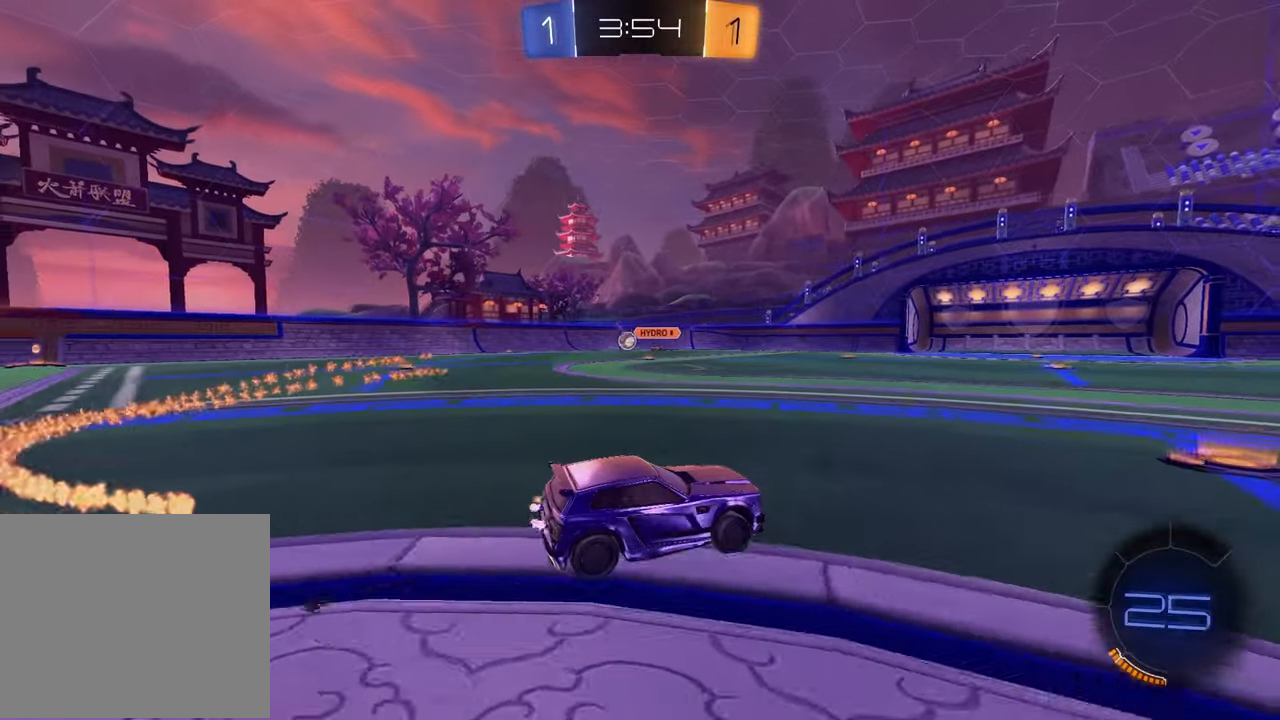
{"buttons": ["R2"], "left_stick": "left", "right_stick": "center", "events": [[133, "left_stick", "left"], [333, "R1", "up"]]}
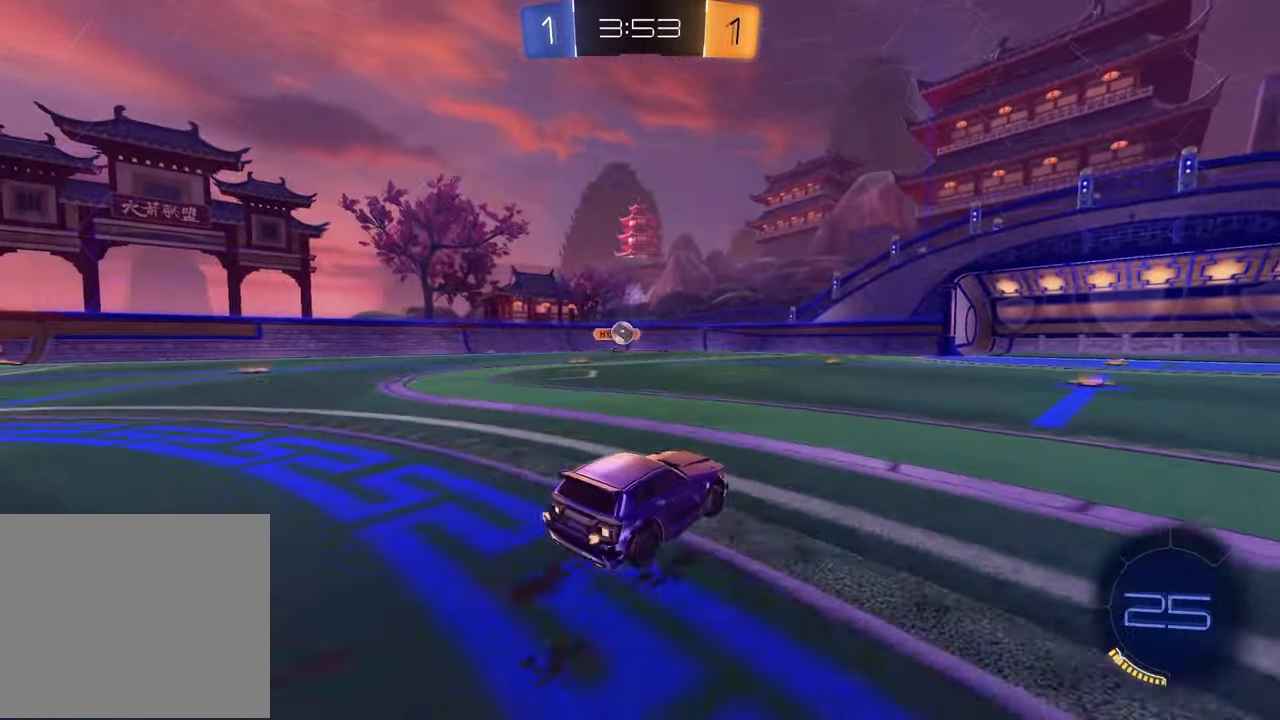
{"buttons": ["R2"], "left_stick": "center", "right_stick": "center", "events": [[133, "left_stick", "center"]]}
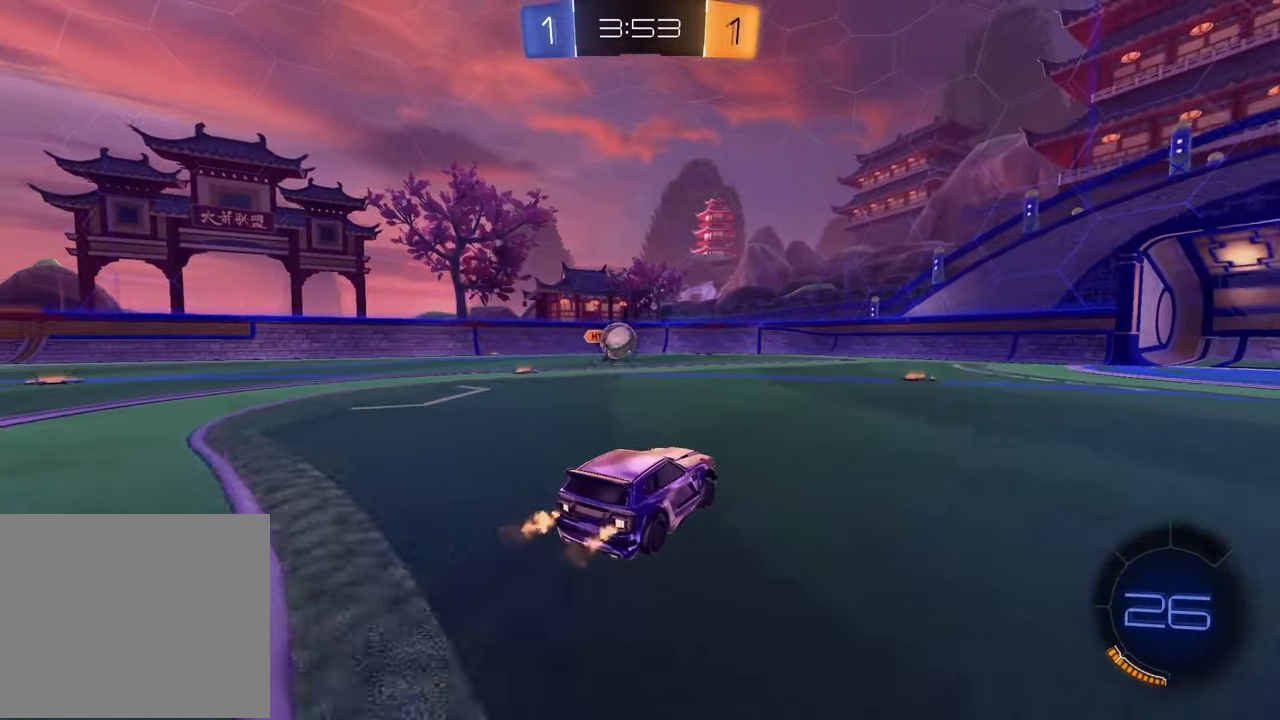
{"buttons": ["R2"], "left_stick": "right", "right_stick": "center", "events": [[267, "left_stick", "right"], [283, "L1", "down"], [433, "L1", "up"]]}